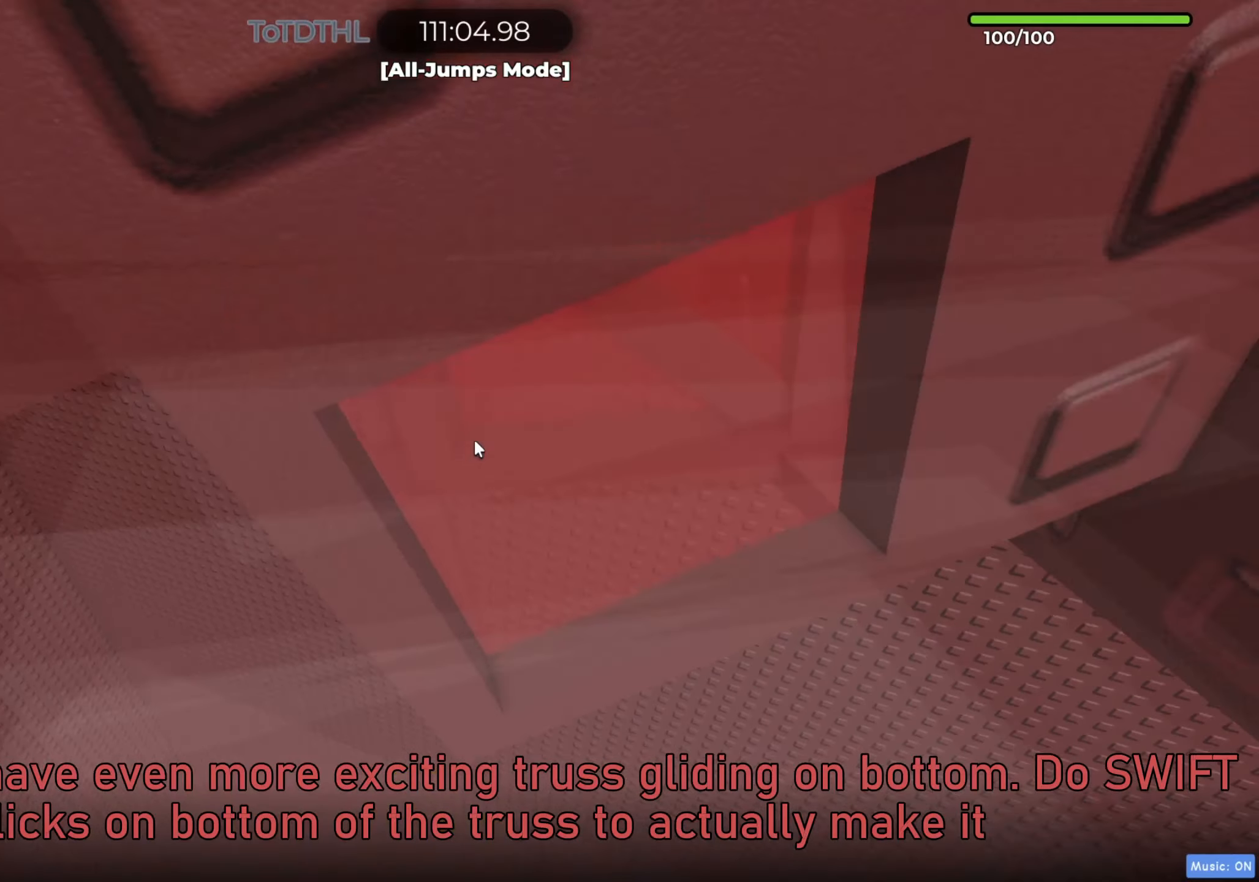
Gameplay with keyboard; each line is a JSON object with the keys held at the frame after it. "events" lists presses ("down") and releases ("up") of "a", "ctrl", "d", "e", "f", "q", "r", "s", "shift", "space", "tab" and "w" between this image and that frame as [ms after this image, input, new state], when the widget could be followed in between. No other keys are recorded. Mouse input is not recorded.
{"keys": [], "events": [[33, "s", "down"], [50, "s", "up"], [100, "a", "down"], [100, "w", "down"], [117, "a", "up"], [117, "w", "up"], [200, "s", "down"], [217, "s", "up"], [233, "f", "down"], [250, "f", "up"], [283, "a", "down"], [300, "a", "up"], [367, "s", "down"], [383, "s", "up"], [400, "f", "down"], [417, "f", "up"], [450, "a", "down"], [467, "a", "up"], [467, "w", "down"], [483, "w", "up"]]}
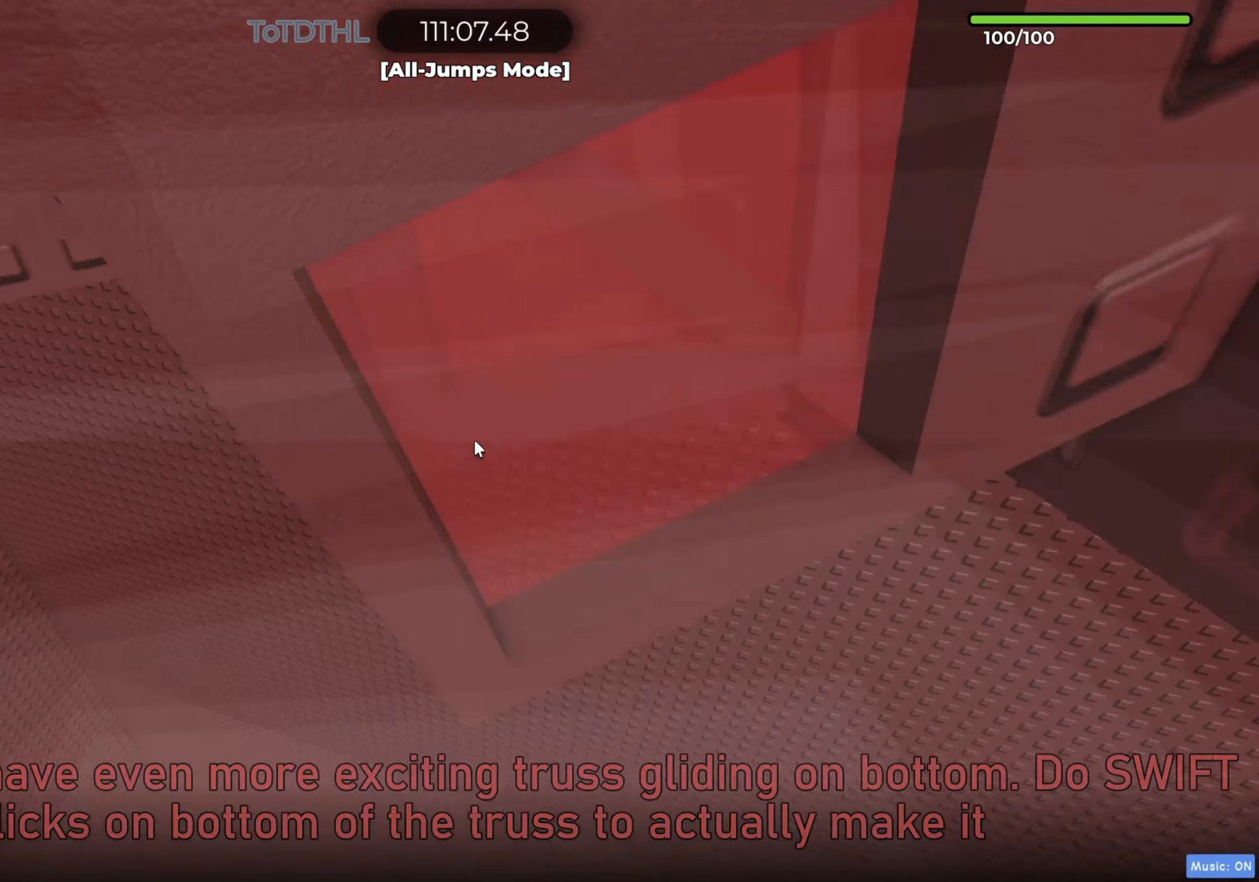
{"keys": [], "events": [[17, "f", "down"], [33, "f", "up"], [117, "a", "down"], [117, "w", "down"], [133, "a", "up"], [133, "w", "up"], [167, "s", "down"], [200, "s", "up"], [217, "f", "down"], [233, "f", "up"], [250, "a", "down"], [267, "a", "up"], [317, "s", "down"], [333, "s", "up"], [350, "f", "down"], [367, "f", "up"], [400, "w", "down"], [417, "w", "up"], [467, "a", "down"], [467, "w", "down"], [483, "a", "up"], [500, "w", "up"]]}
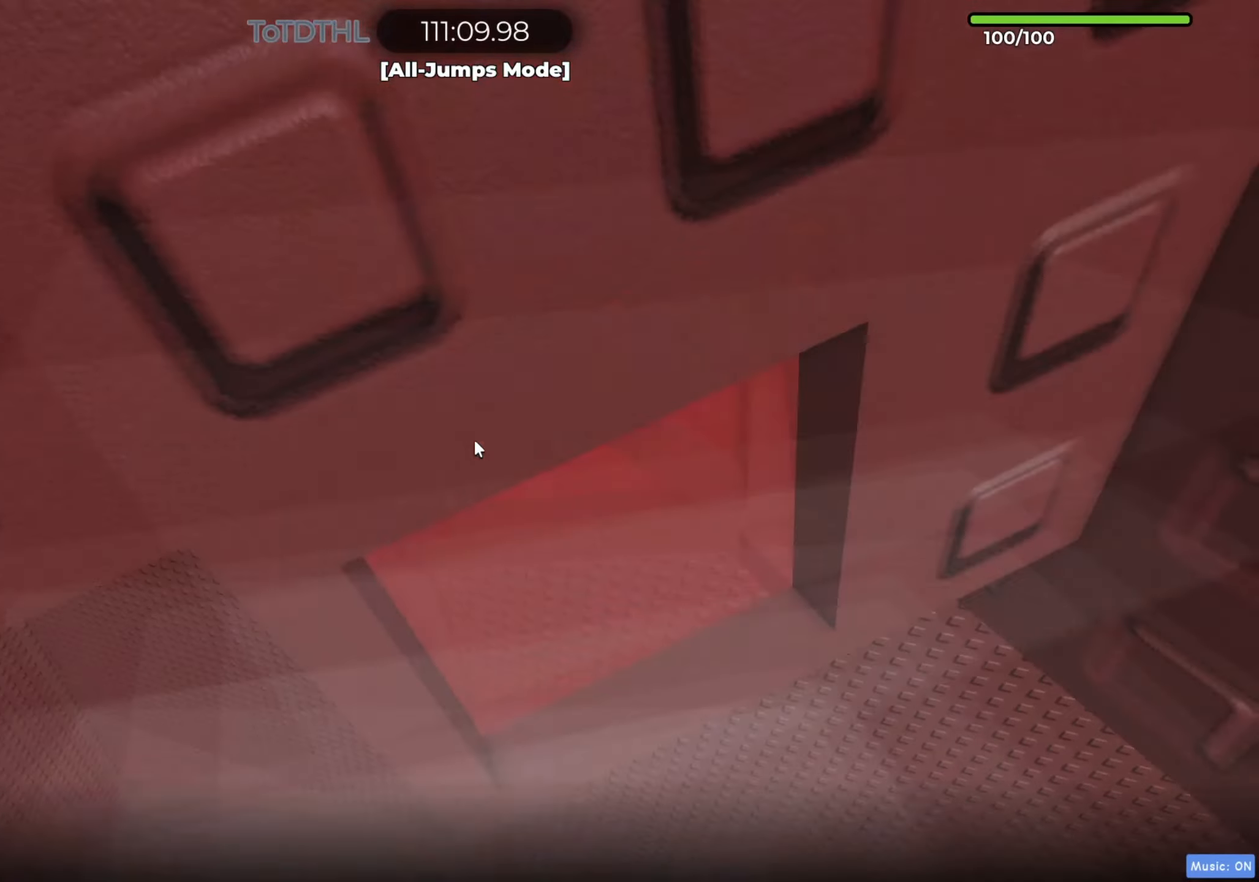
{"keys": ["f"], "events": [[83, "s", "down"], [100, "f", "down"], [100, "s", "up"], [117, "f", "up"], [133, "w", "down"], [150, "a", "down"], [167, "a", "up"], [167, "w", "up"], [217, "s", "down"], [233, "s", "up"], [267, "a", "down"], [267, "w", "down"], [283, "a", "up"], [283, "w", "up"], [317, "f", "down"], [333, "f", "up"], [350, "s", "down"], [367, "s", "up"], [400, "a", "down"], [400, "w", "down"], [417, "a", "up"], [417, "w", "up"], [467, "s", "down"], [500, "f", "down"], [500, "s", "up"]]}
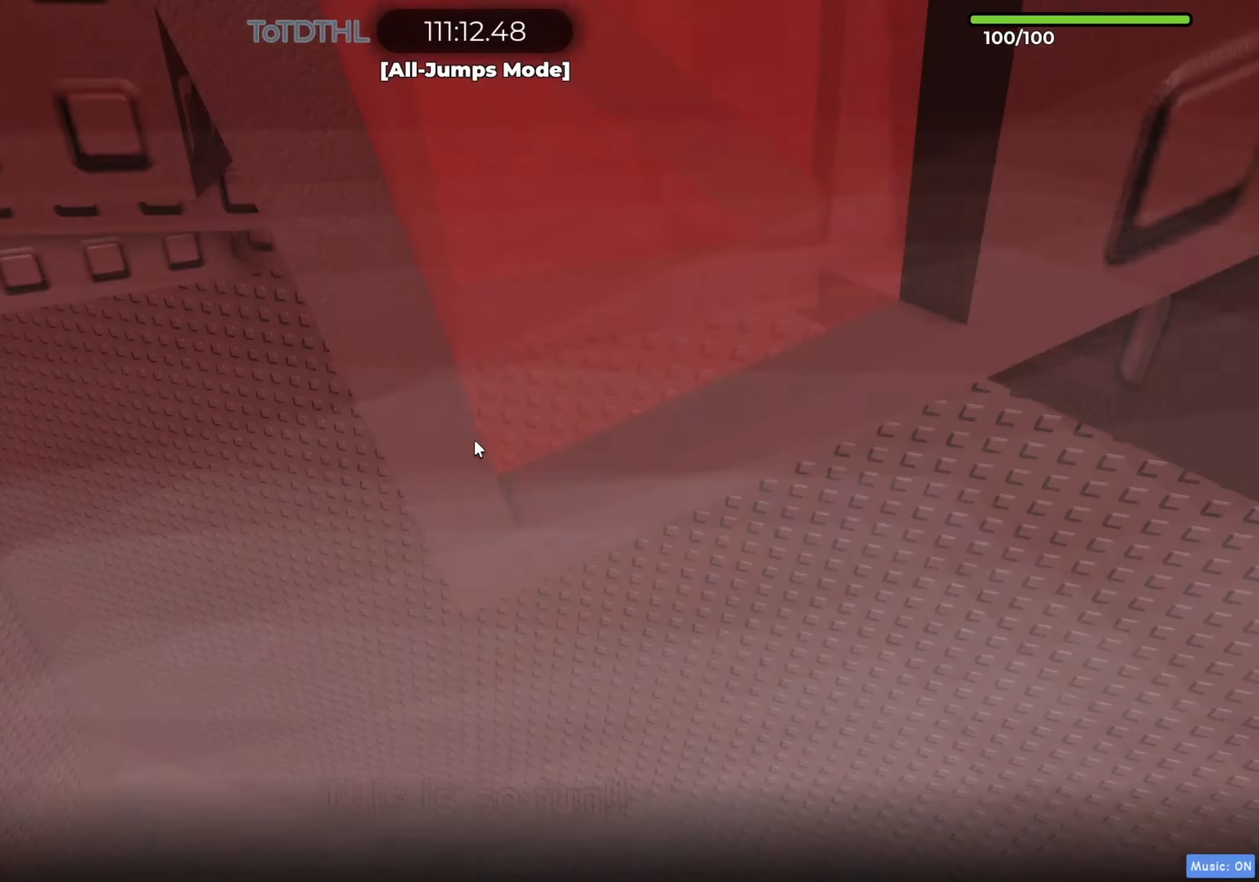
{"keys": [], "events": [[17, "f", "up"], [50, "a", "down"], [50, "w", "down"], [67, "a", "up"], [83, "w", "up"], [133, "f", "down"], [150, "f", "up"], [200, "a", "down"], [200, "w", "down"], [217, "a", "up"], [217, "w", "up"], [267, "f", "down"], [283, "f", "up"], [300, "s", "down"], [317, "s", "up"], [350, "a", "down"], [367, "a", "up"], [467, "a", "down"], [483, "a", "up"]]}
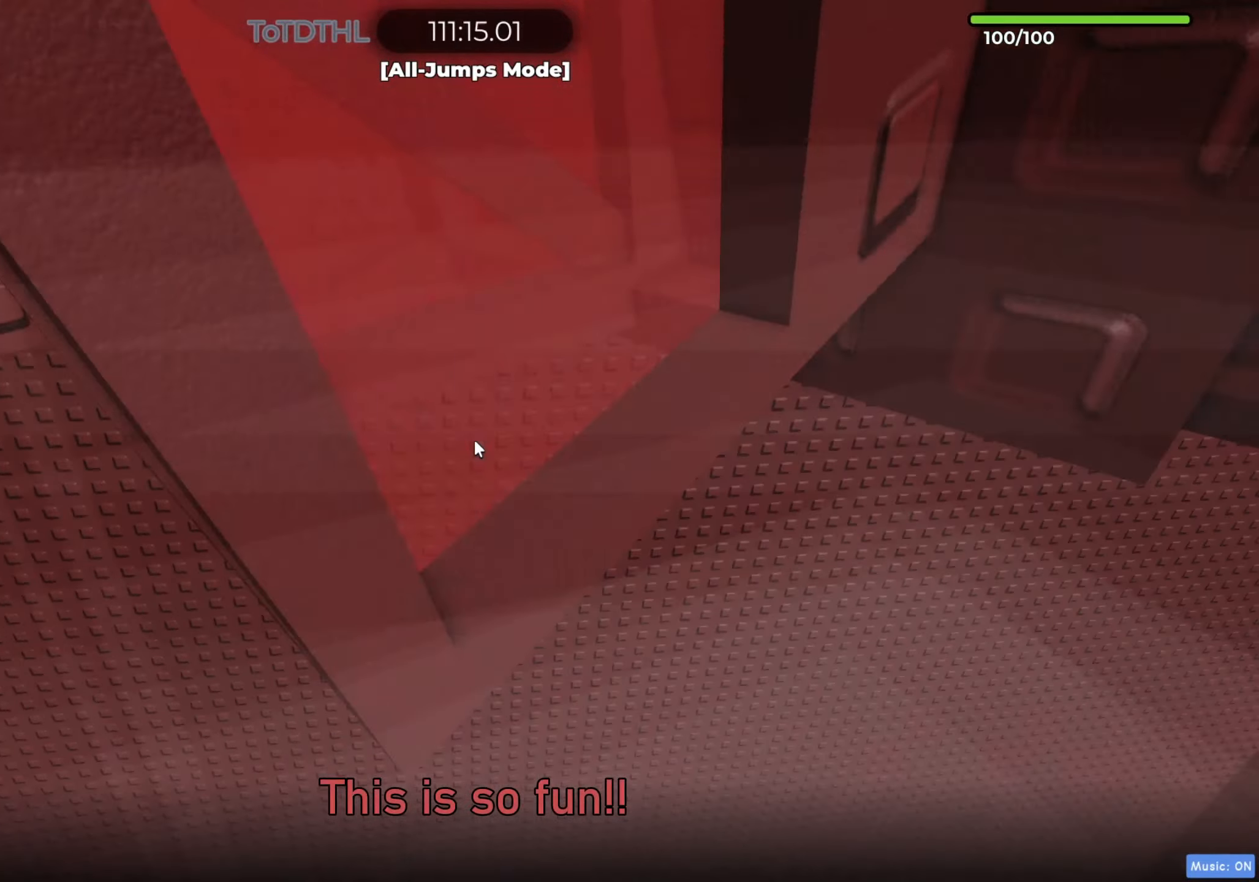
{"keys": [], "events": [[117, "a", "down"], [117, "w", "down"], [133, "a", "up"], [133, "w", "up"], [183, "s", "down"], [200, "s", "up"], [233, "a", "down"], [233, "w", "down"], [250, "a", "up"], [250, "w", "up"], [300, "s", "down"], [317, "s", "up"], [350, "a", "down"], [367, "a", "up"], [367, "w", "down"], [383, "w", "up"], [433, "f", "down"], [450, "f", "up"], [483, "a", "down"], [483, "w", "down"], [500, "a", "up"], [500, "w", "up"]]}
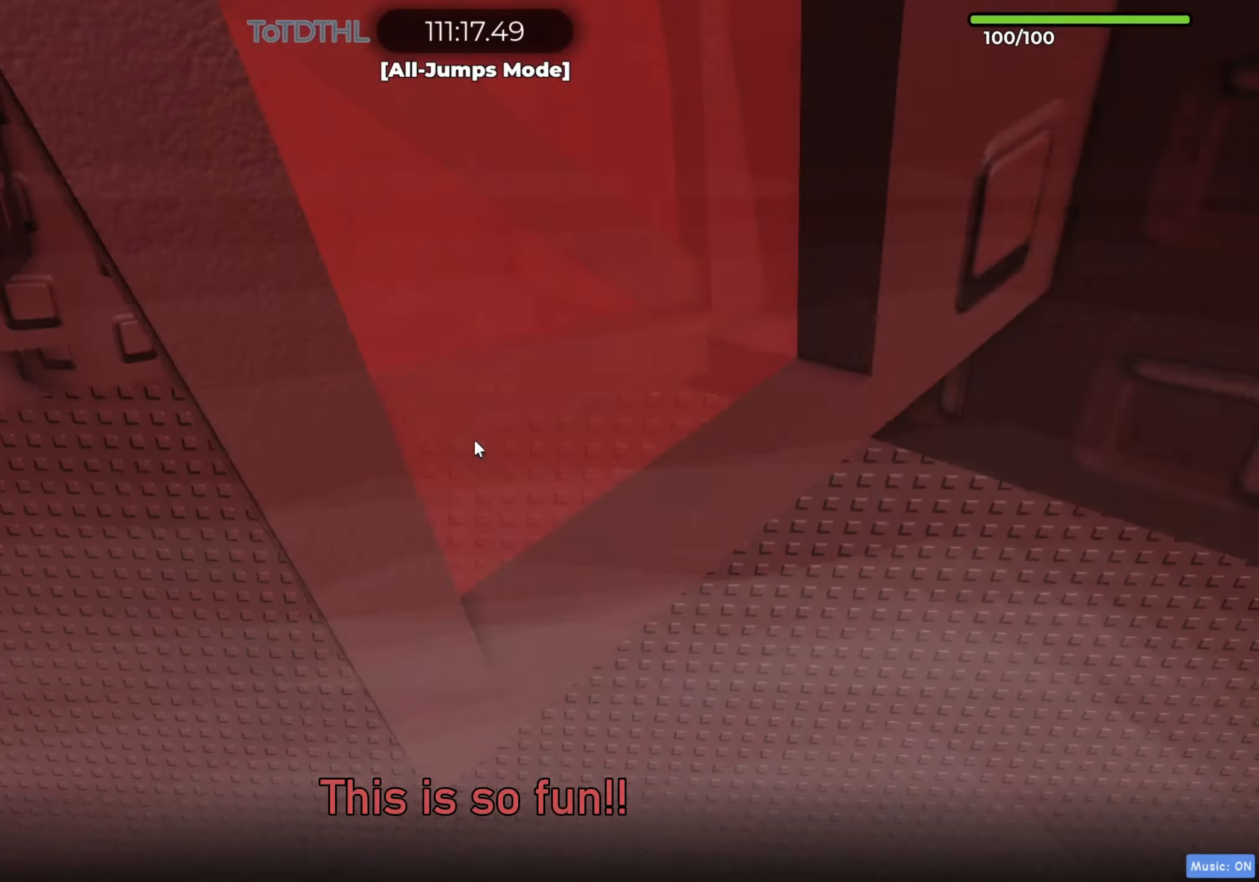
{"keys": [], "events": [[117, "w", "down"], [133, "w", "up"], [283, "s", "down"], [350, "s", "up"]]}
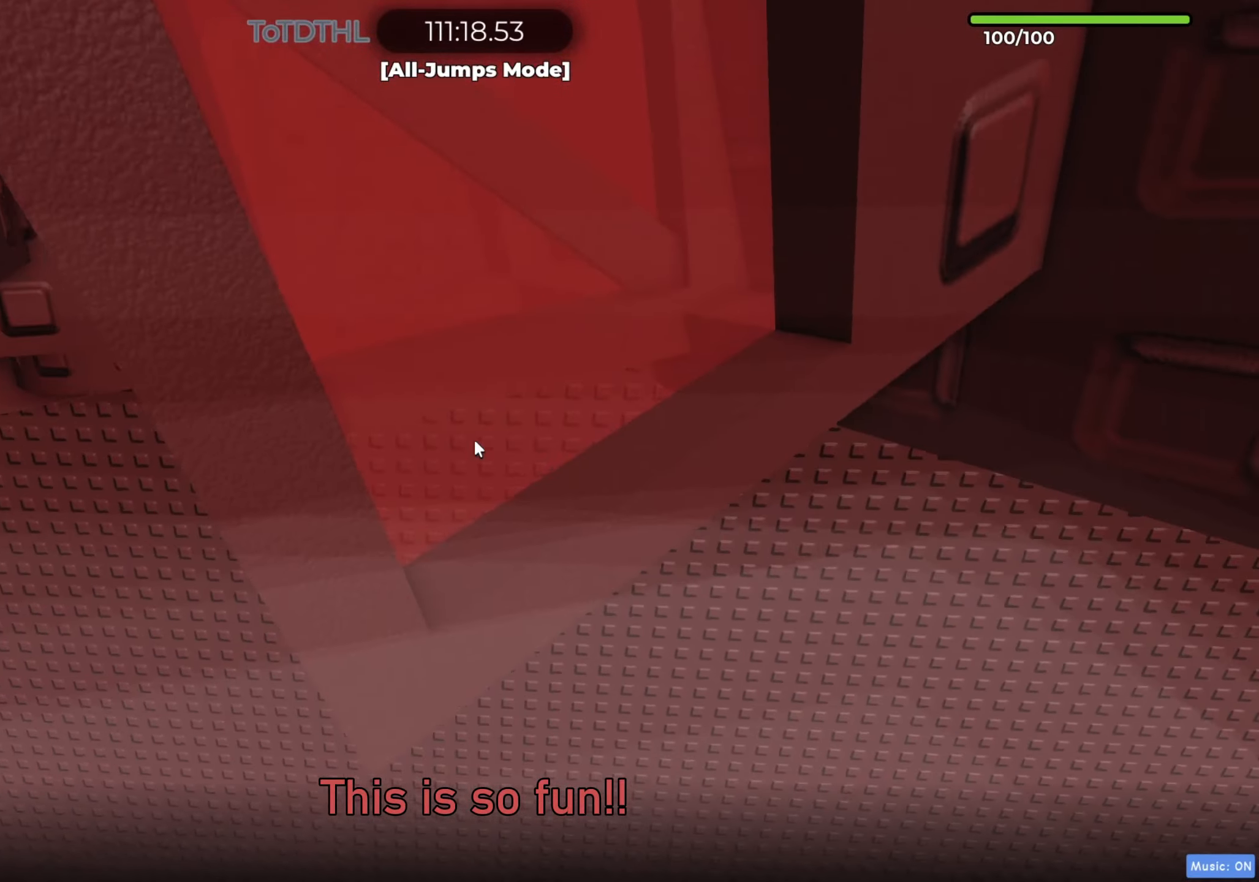
{"keys": [], "events": [[67, "a", "down"], [100, "w", "down"], [117, "a", "up"], [117, "w", "up"]]}
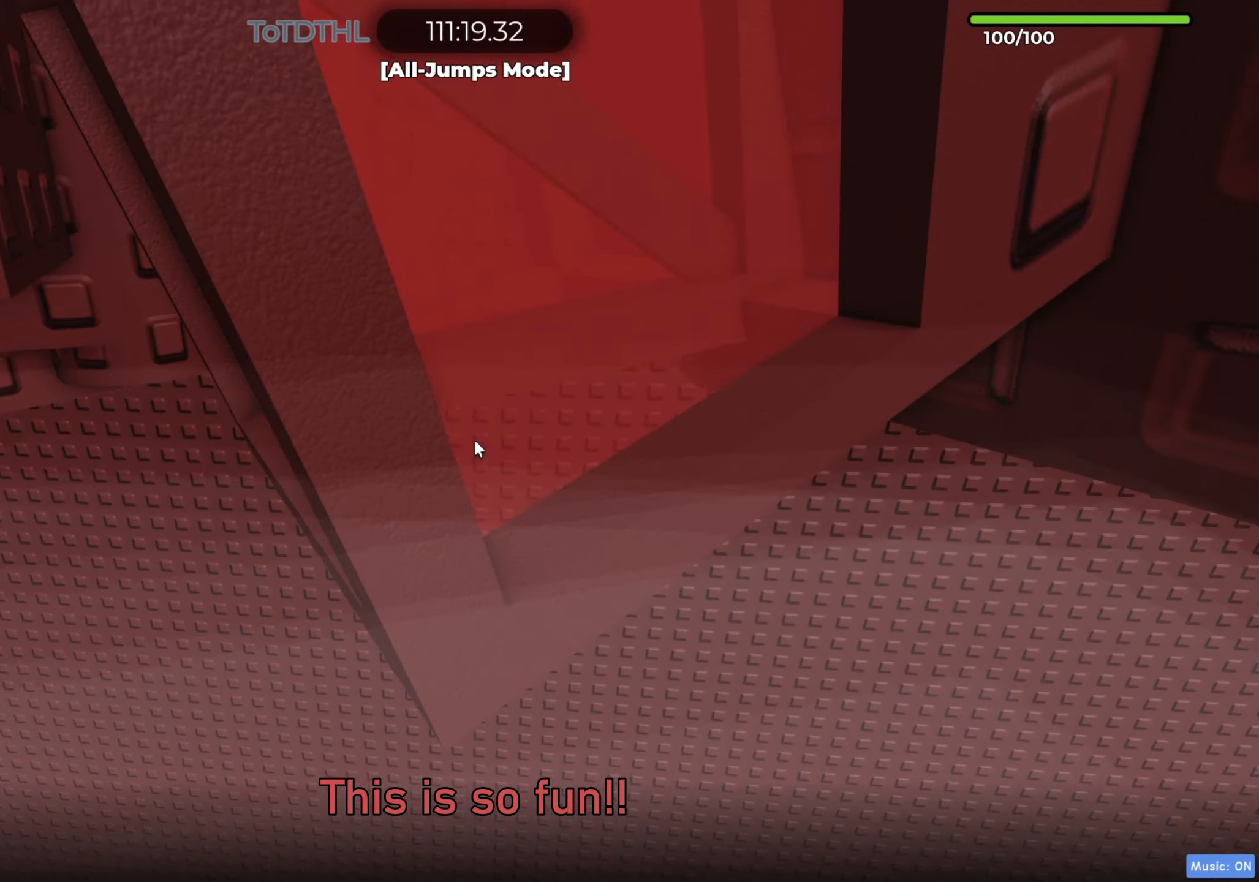
{"keys": [], "events": [[17, "f", "down"], [83, "f", "up"], [250, "a", "down"], [267, "w", "down"], [300, "a", "up"], [300, "w", "up"]]}